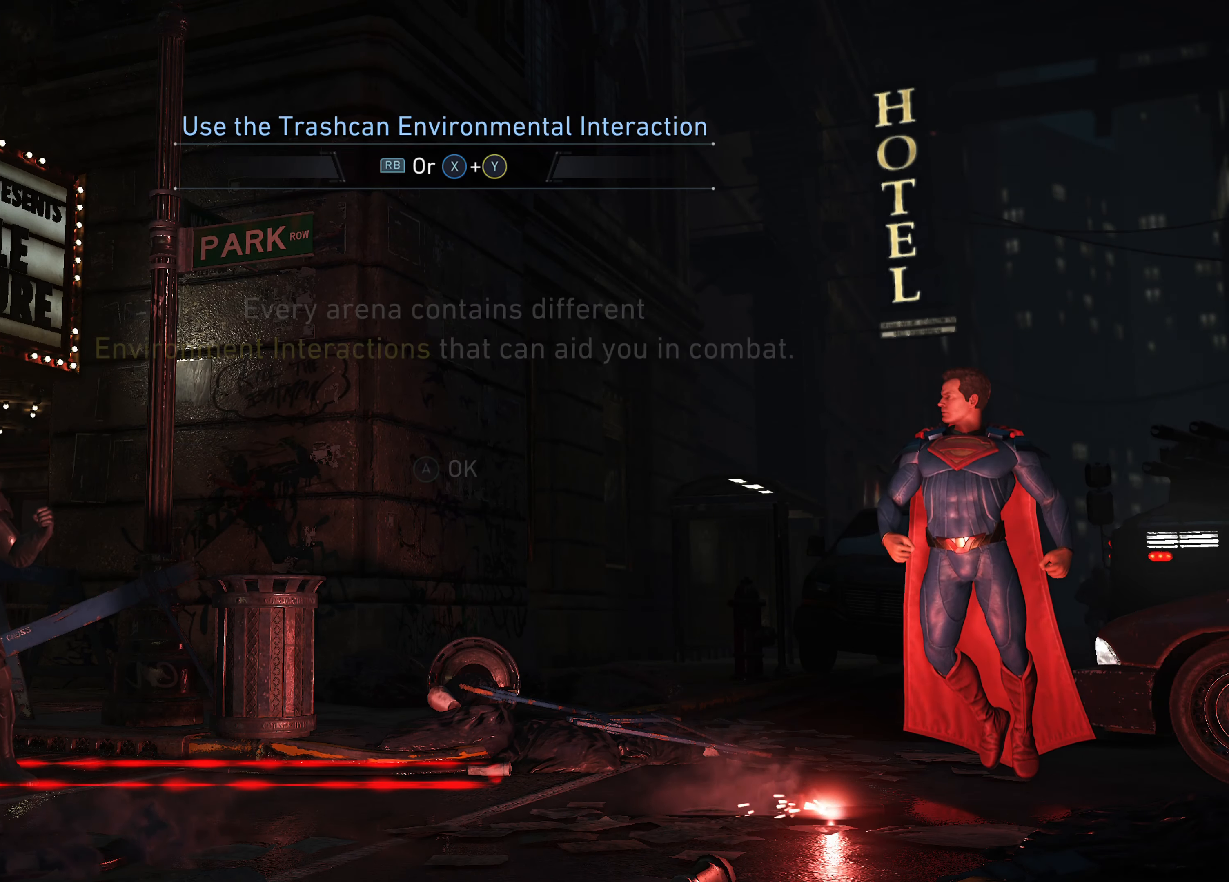
Gameplay with a controller (Xbox layout); each line is a JSON object with the inputs held at the frame after it. "events" lists button and stick changes between this image and that frame as [ms after this image, input, new state], when the widget could be followed in between. Not read: L3 R3 left_stick right_stick.
{"buttons": [], "events": []}
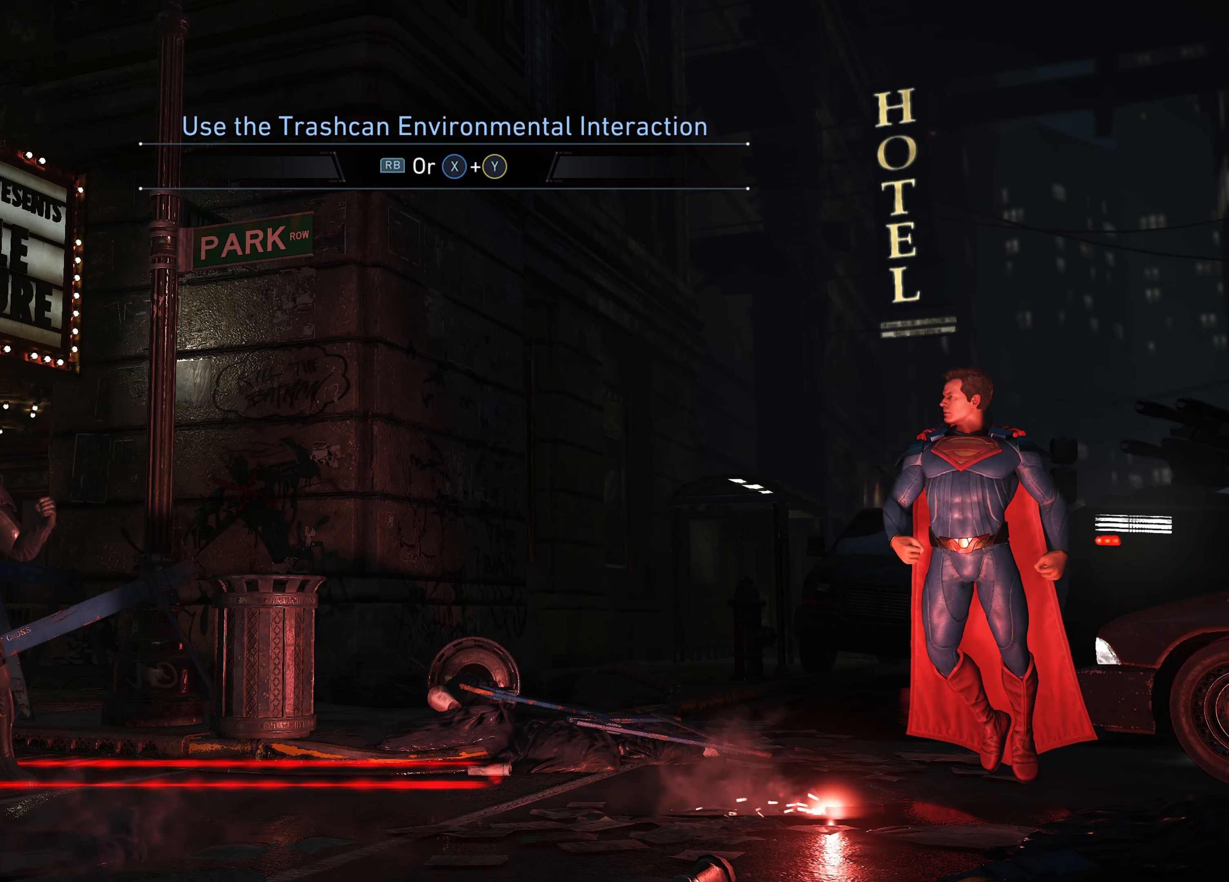
{"buttons": [], "events": []}
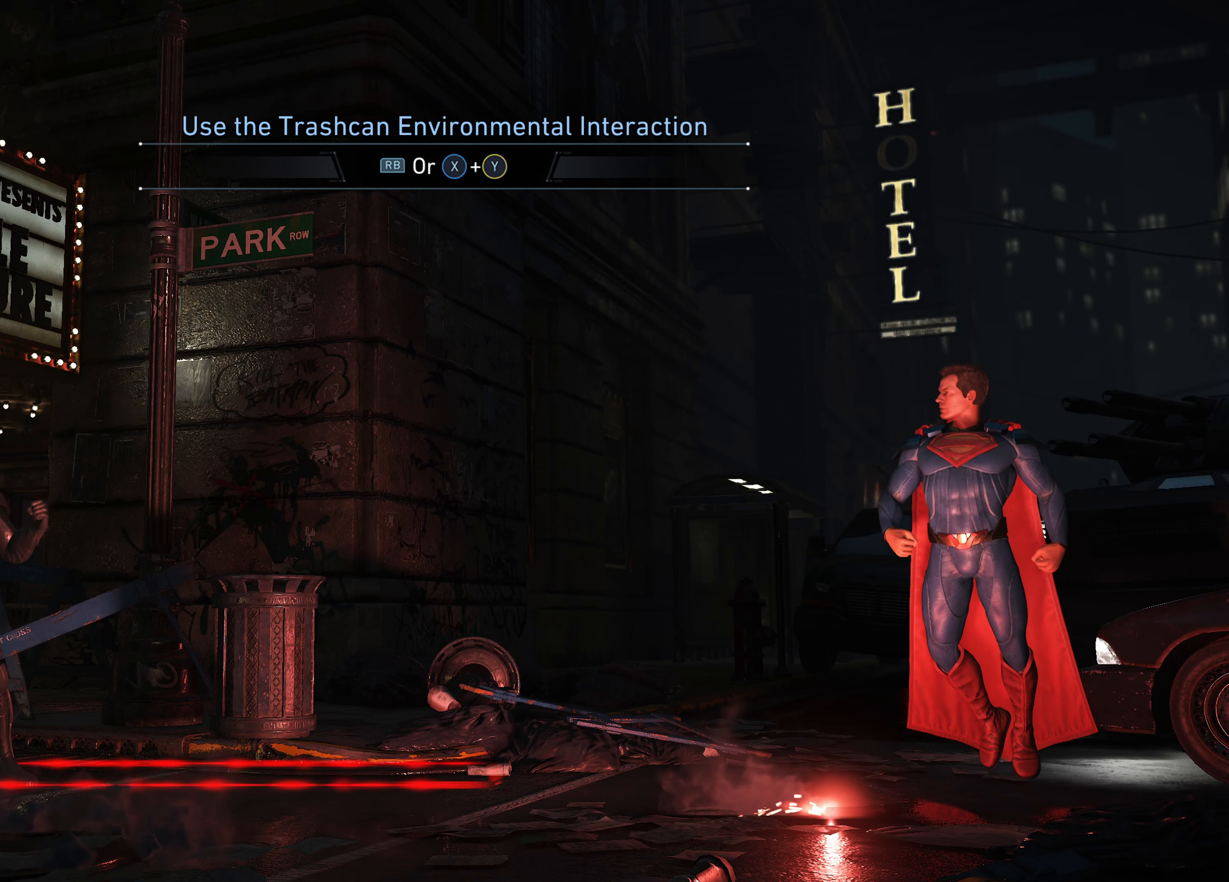
{"buttons": [], "events": []}
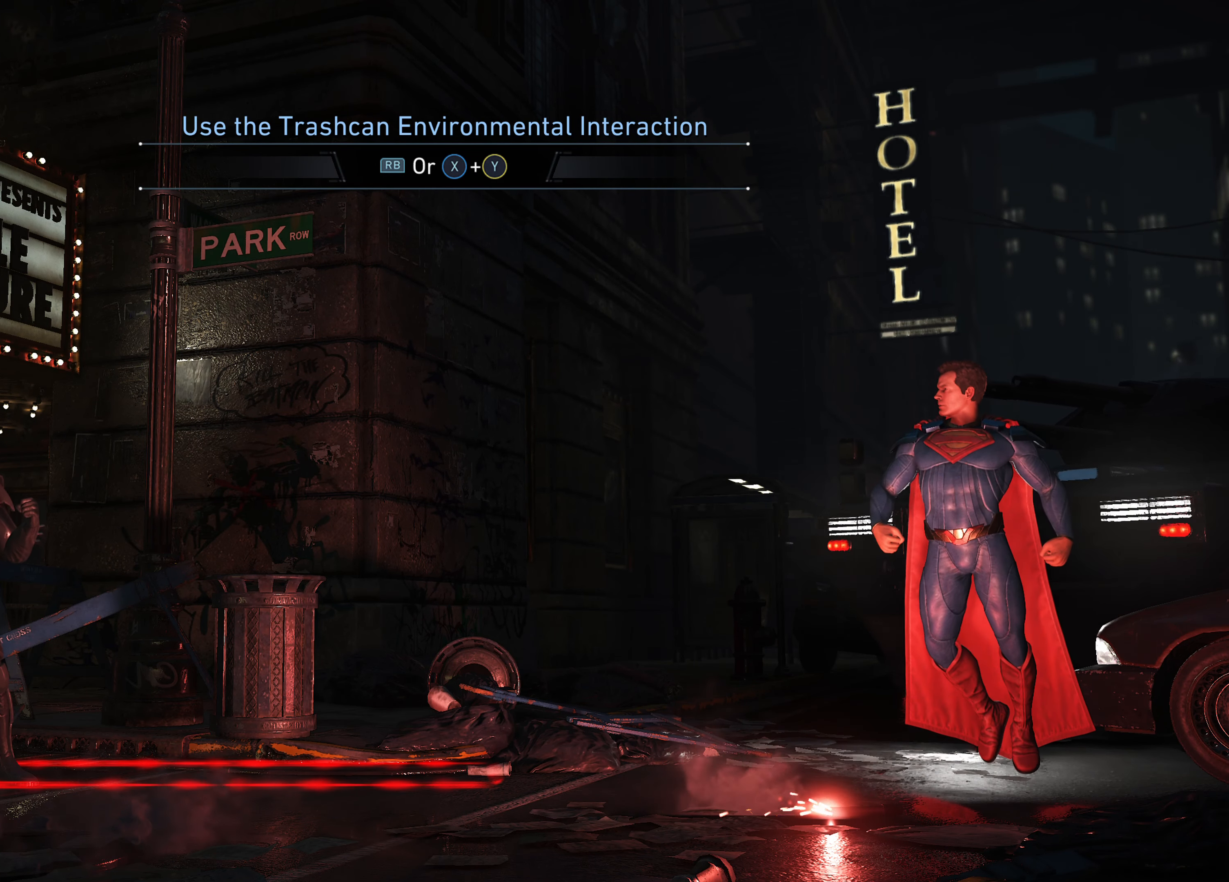
{"buttons": ["DPAD_RIGHT"], "events": [[201, "DPAD_RIGHT", "down"]]}
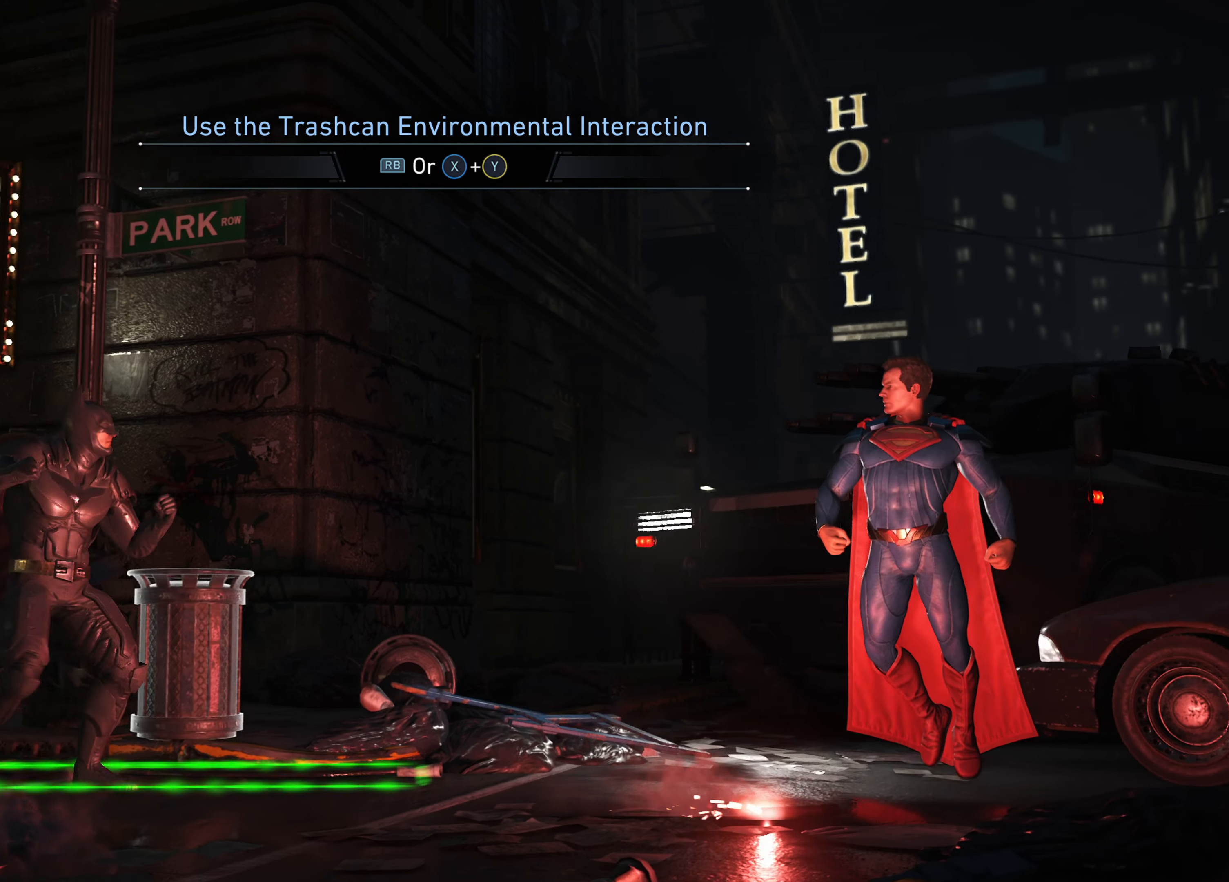
{"buttons": [], "events": [[167, "DPAD_RIGHT", "up"]]}
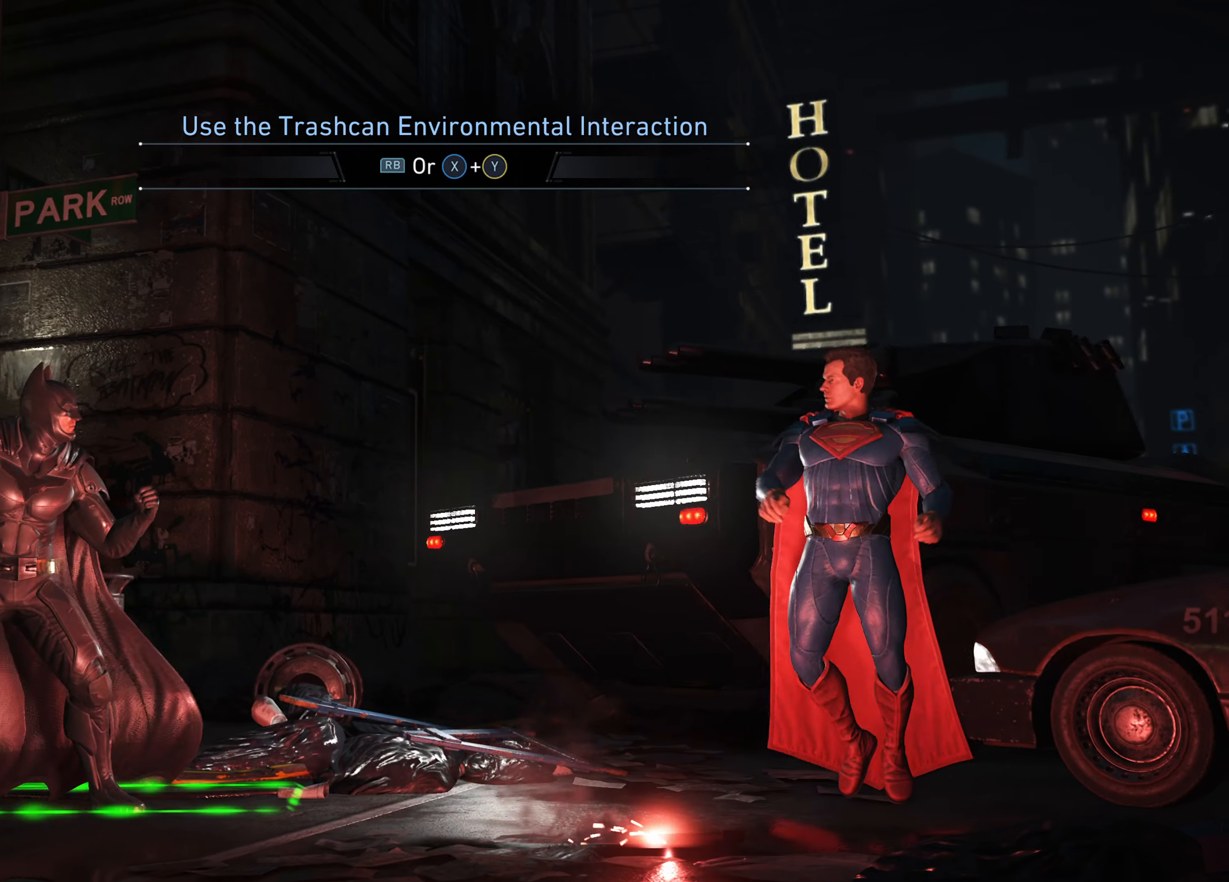
{"buttons": [], "events": []}
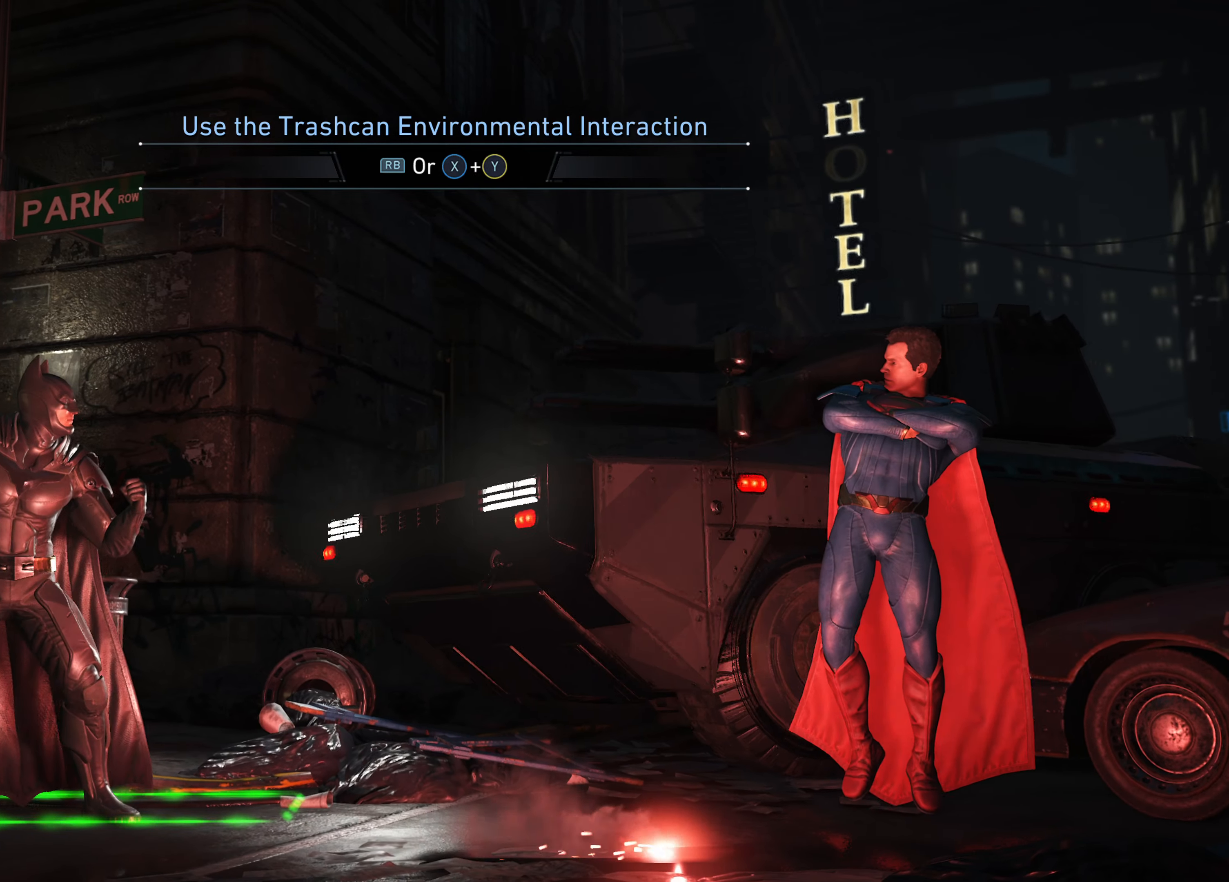
{"buttons": [], "events": [[134, "R1", "down"], [350, "R1", "up"]]}
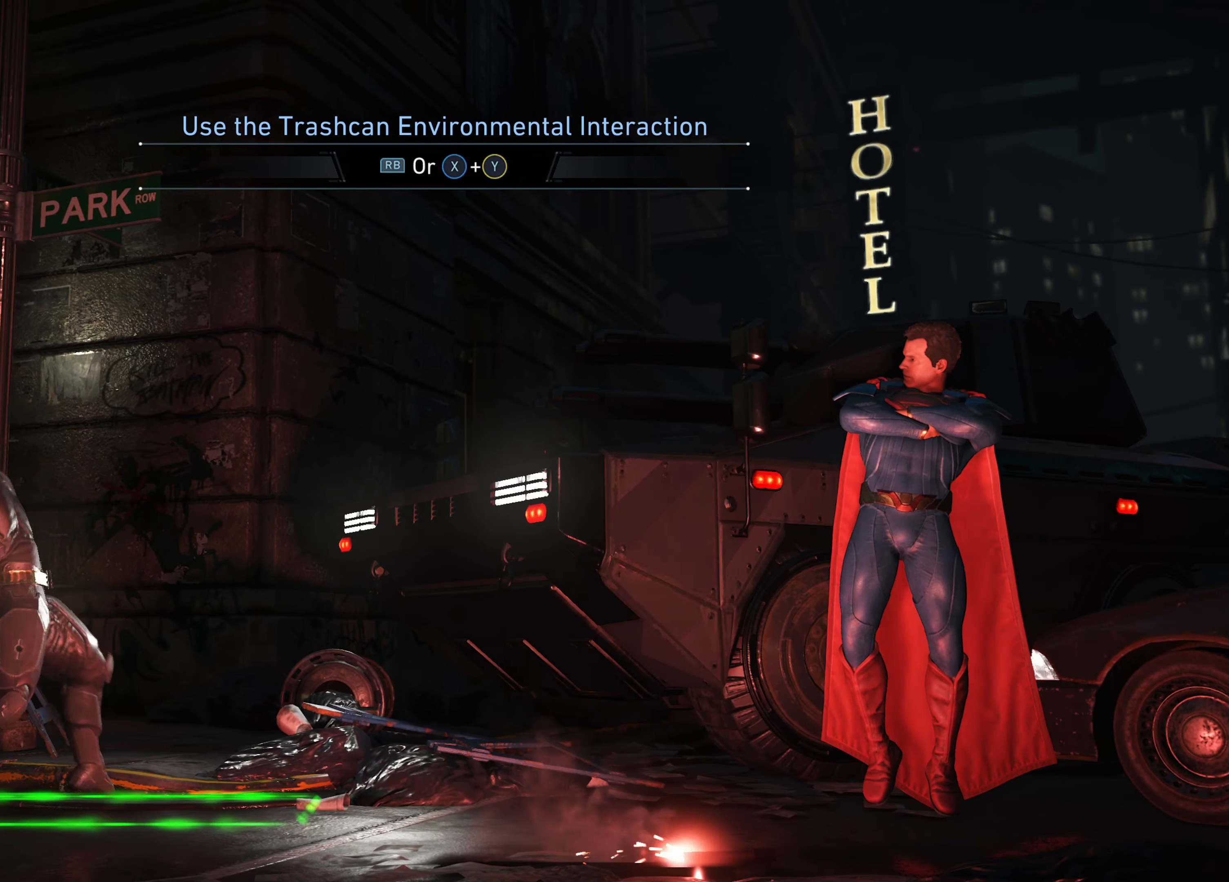
{"buttons": [], "events": []}
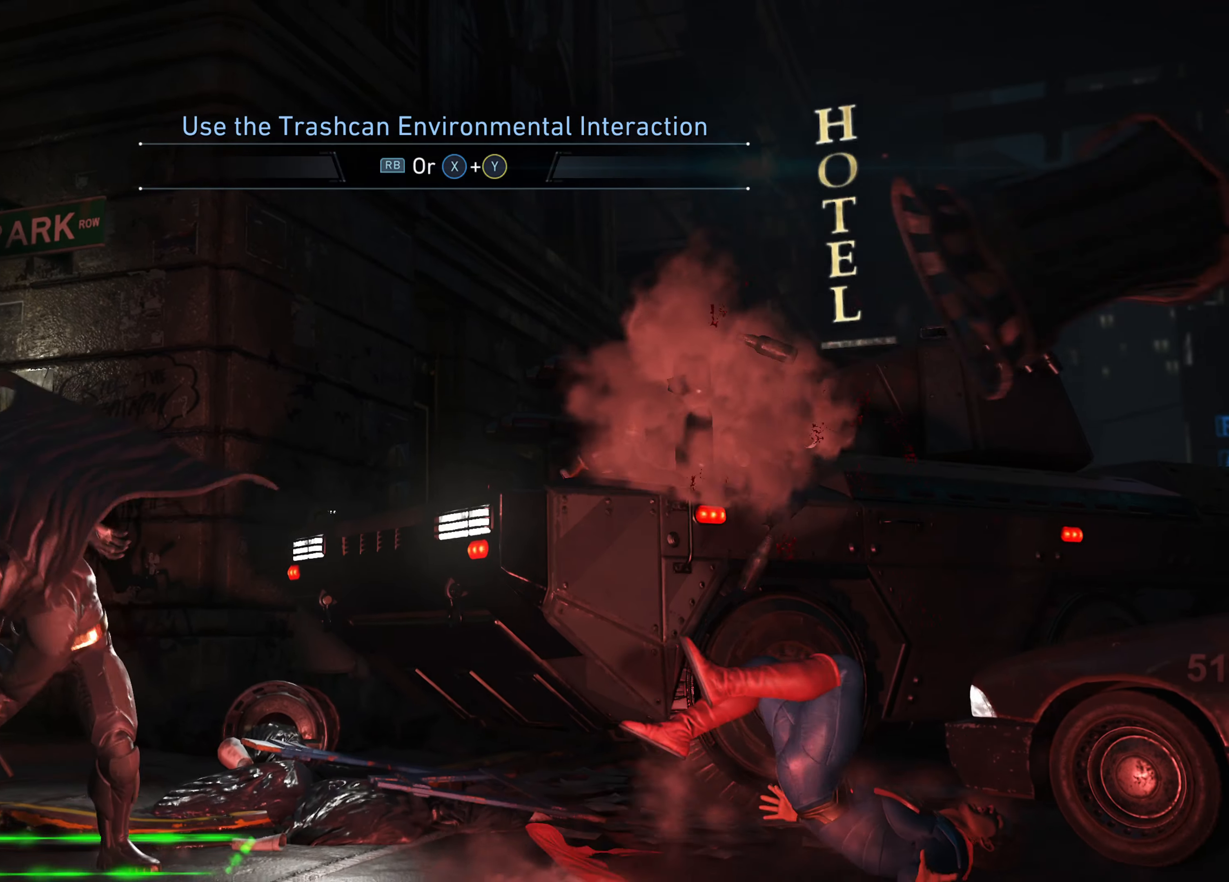
{"buttons": [], "events": []}
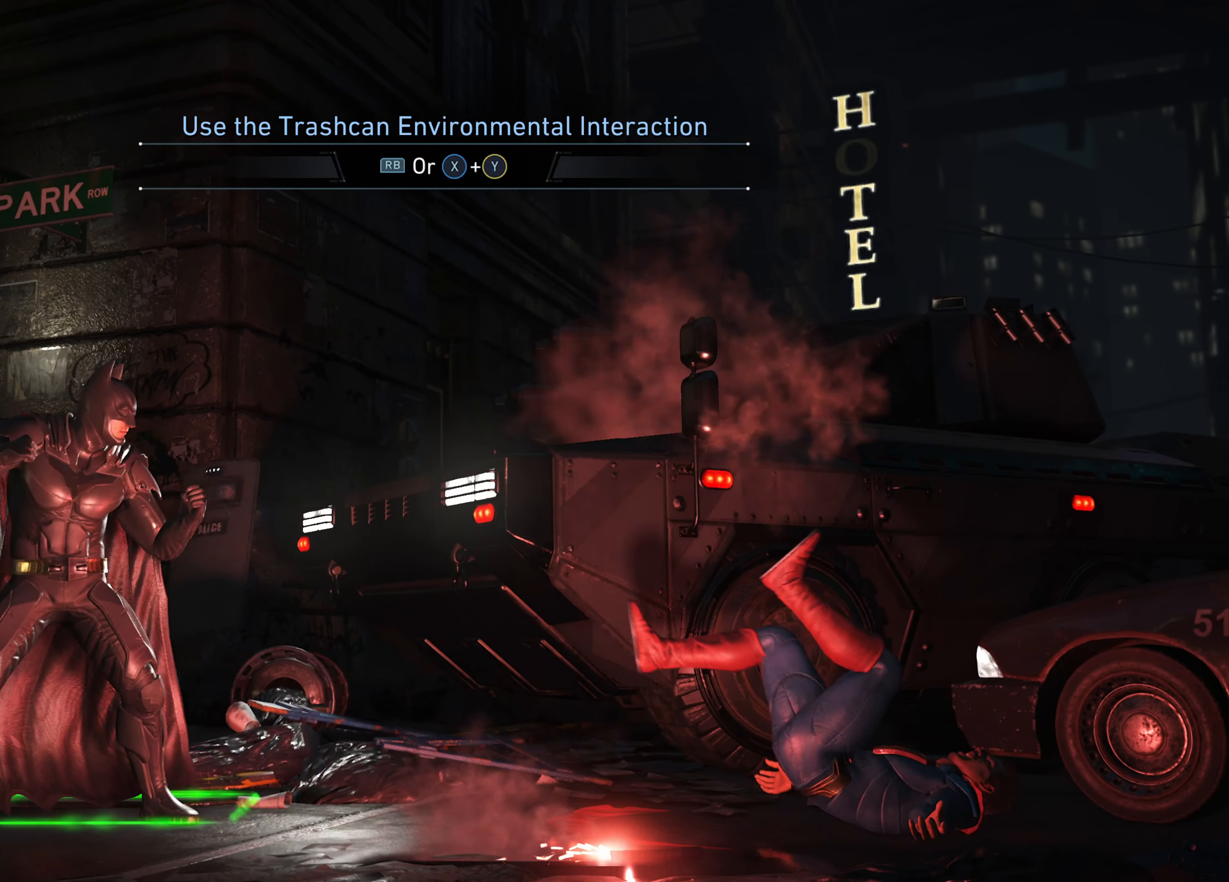
{"buttons": [], "events": []}